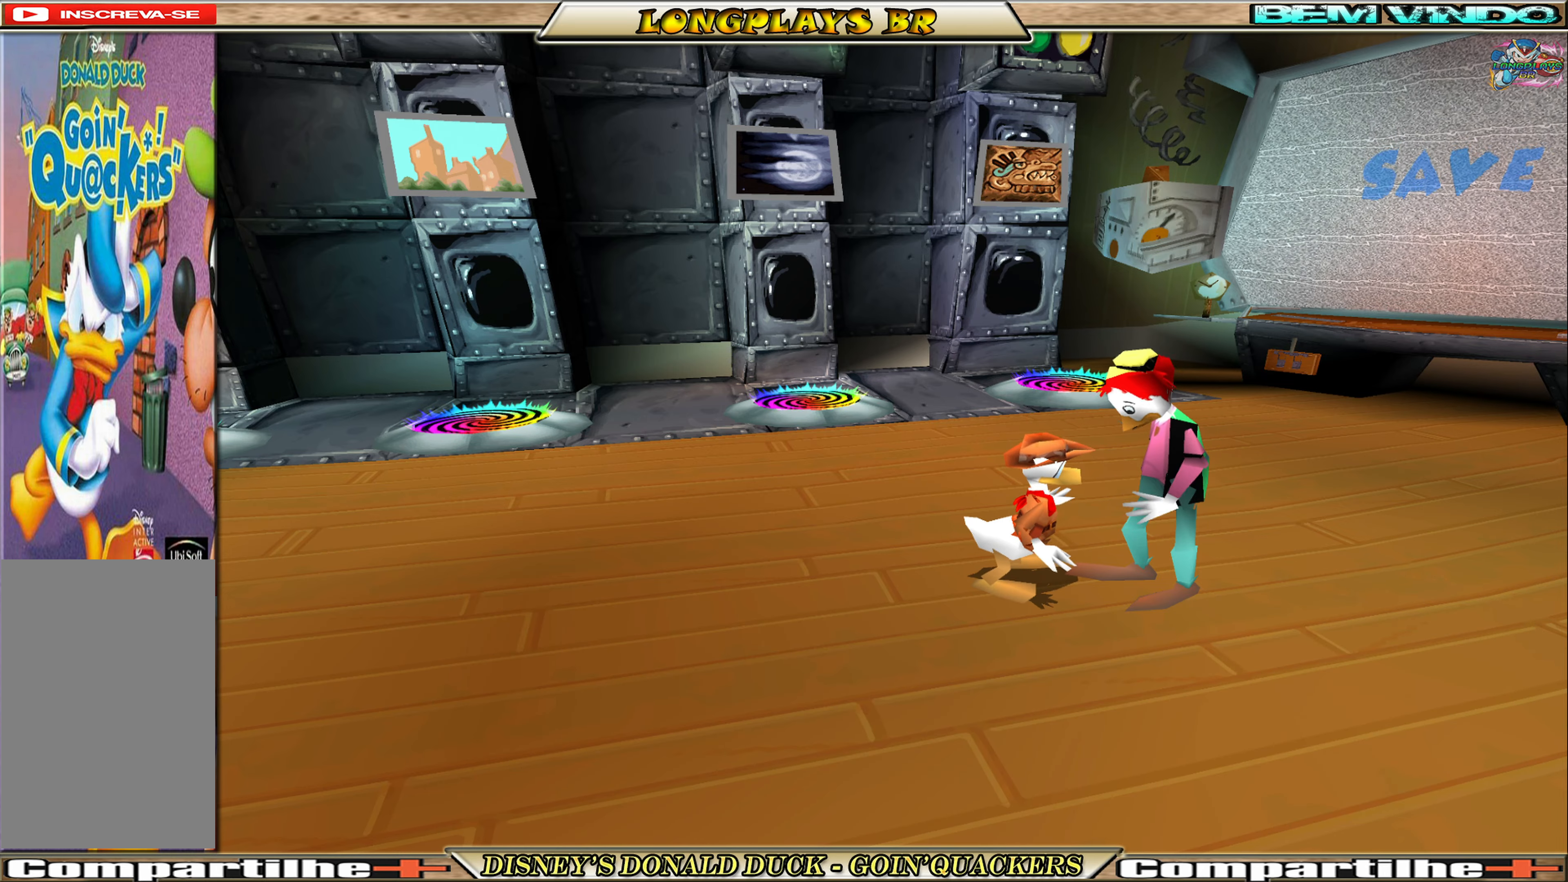
Gameplay with a controller (Xbox layout); each line is a JSON object with the inputs held at the frame after it (dt_ms = milliseconds from this image to that frame). "events" lists button and stick changes between this image and that frame as [ms after this image, input, new state], when the widget could be followed in between. Not read: L3 R3 right_stick.
{"dt_ms": 500, "buttons": [], "left_stick": "up-right", "events": [[434, "left_stick", "up-right"]]}
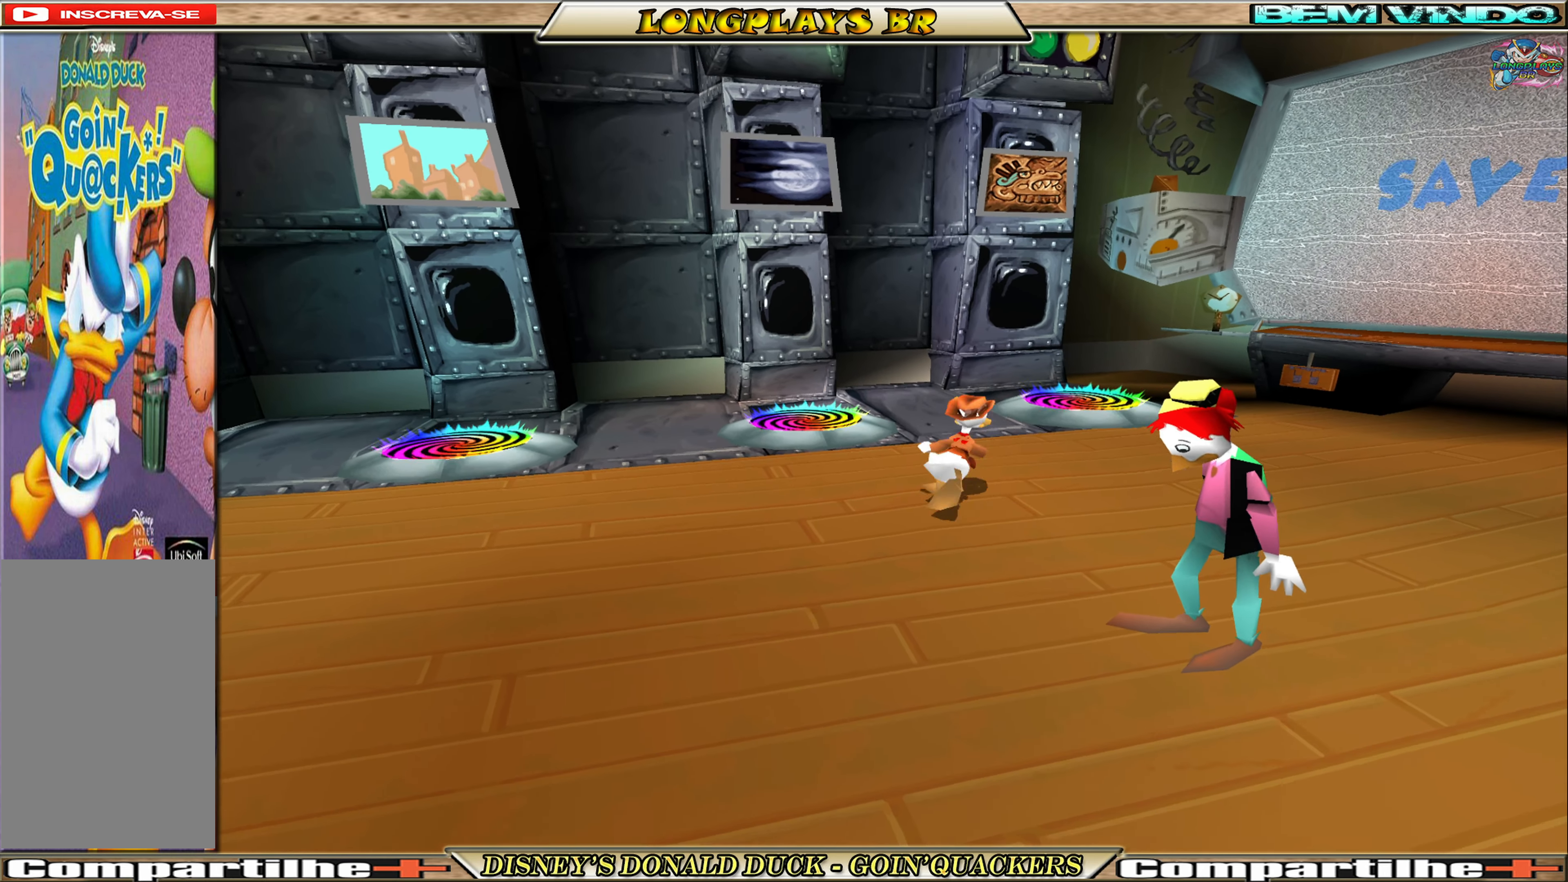
{"dt_ms": 500, "buttons": [], "left_stick": "up-right", "events": []}
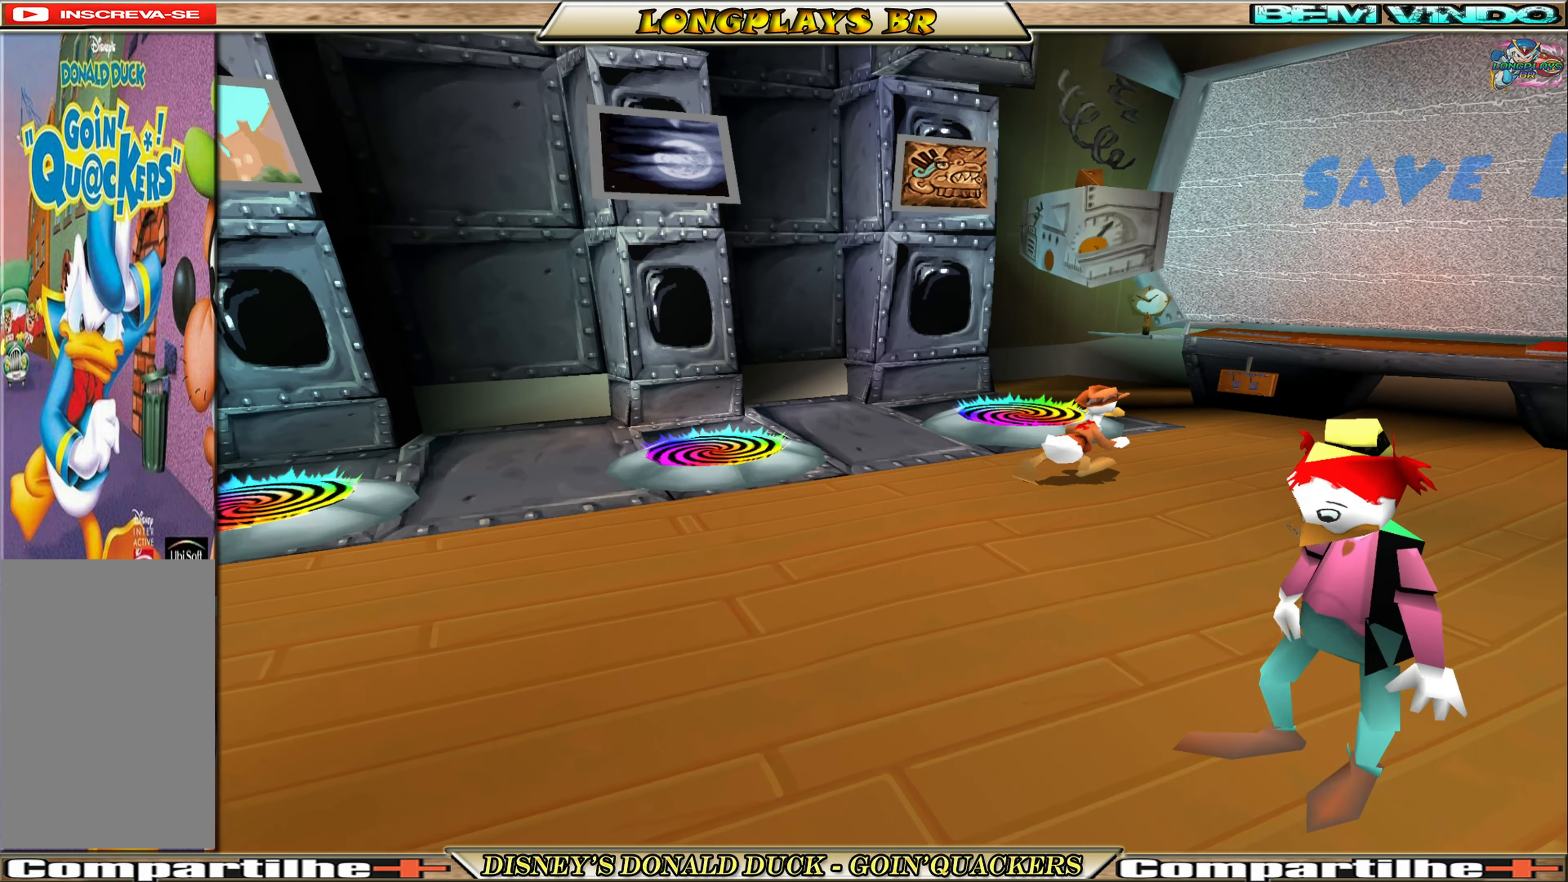
{"dt_ms": 1000, "buttons": ["A"], "left_stick": "up"}
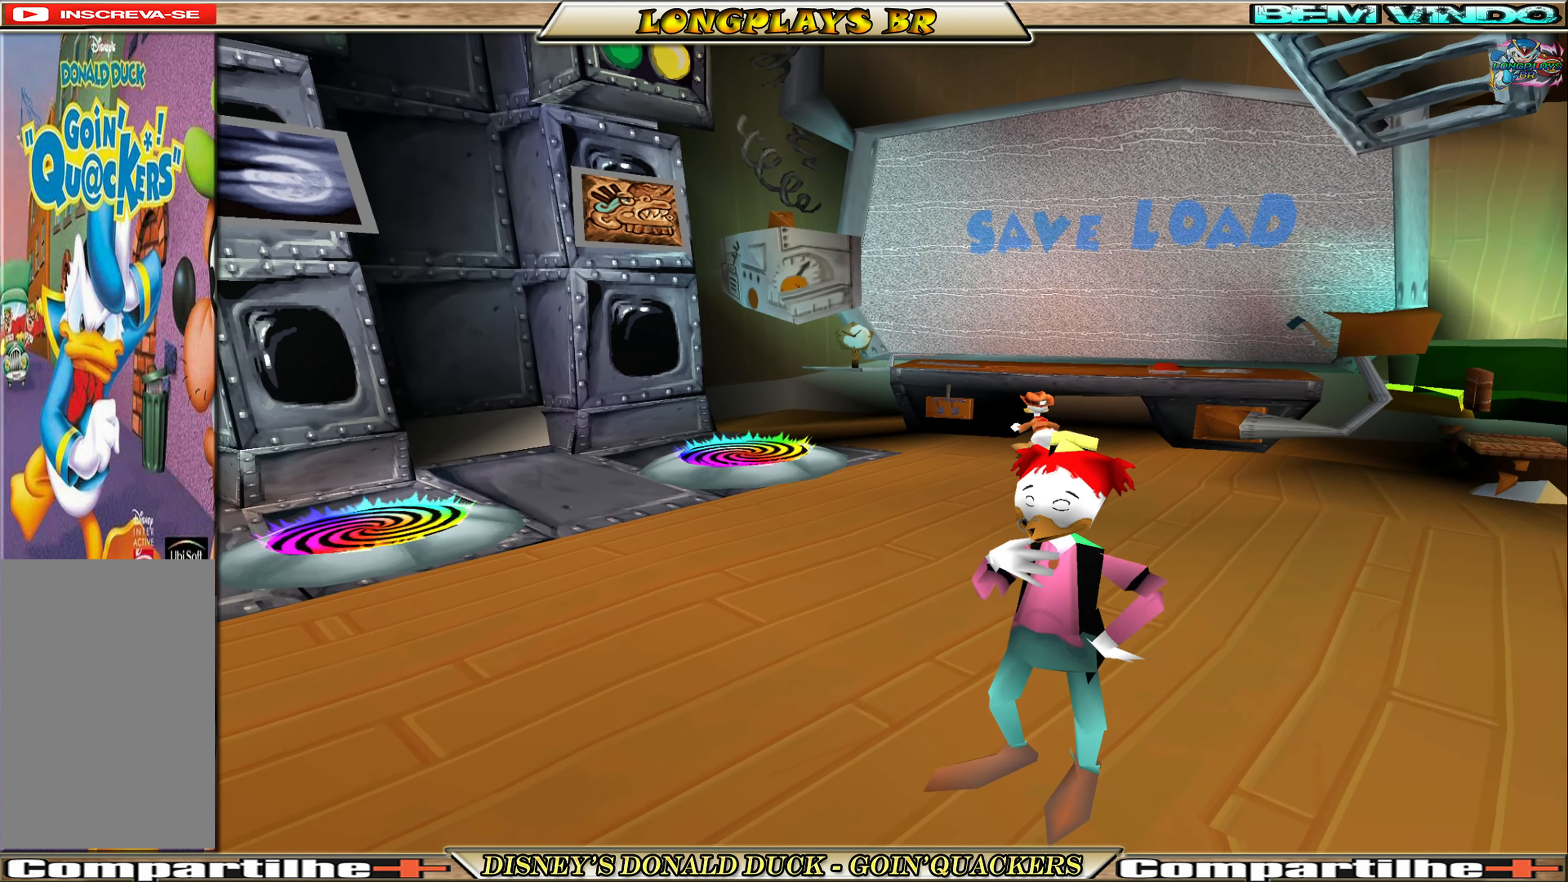
{"dt_ms": 500, "buttons": [], "left_stick": "center", "events": [[34, "left_stick", "center"], [150, "A", "up"]]}
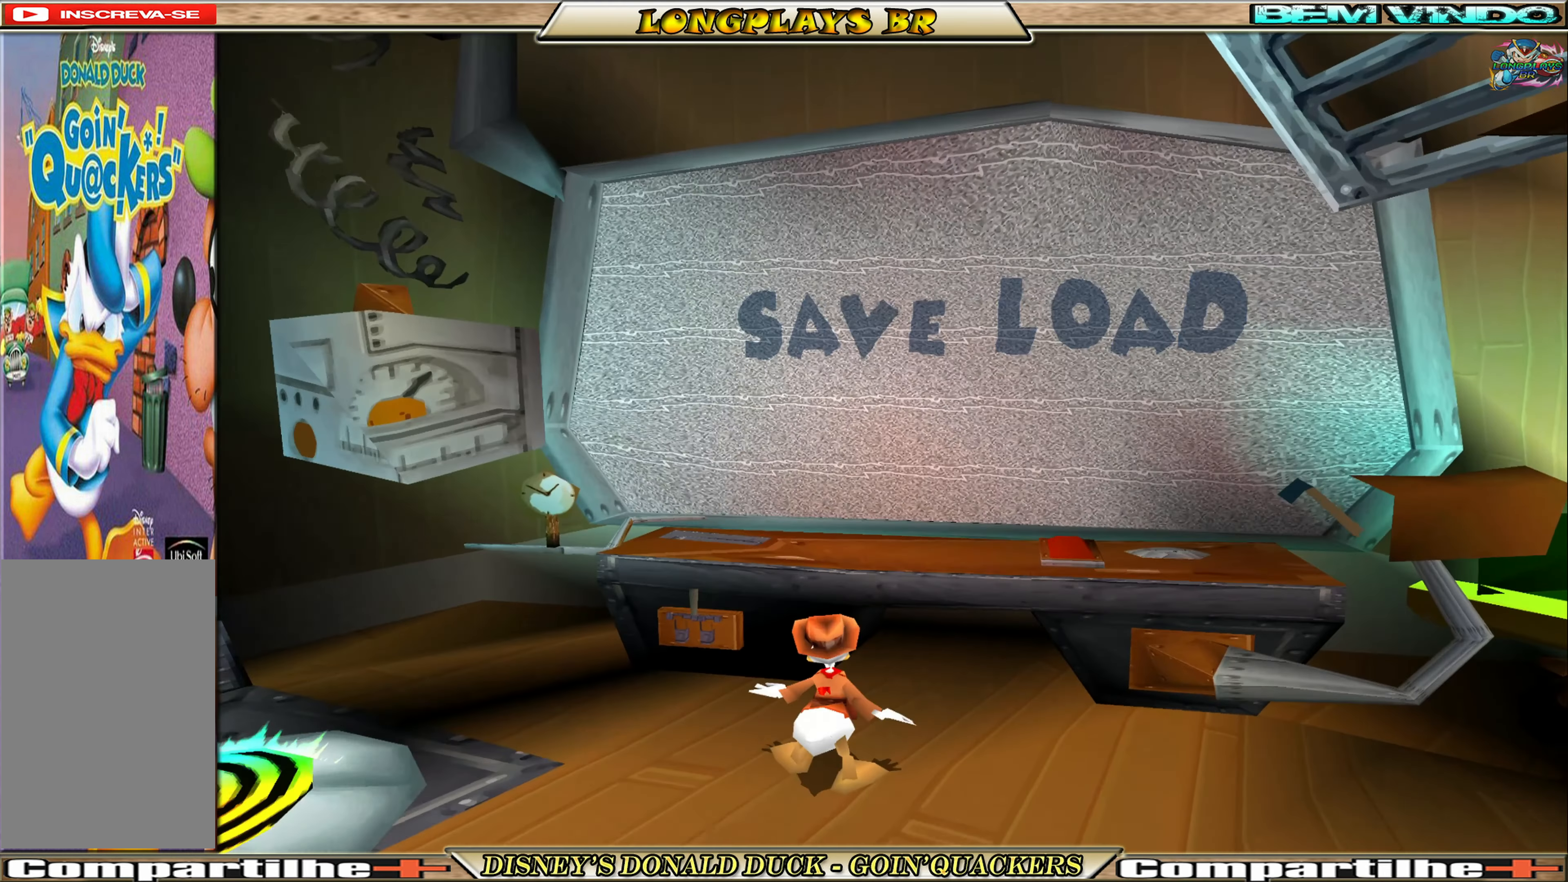
{"dt_ms": 500, "buttons": [], "left_stick": "center", "events": []}
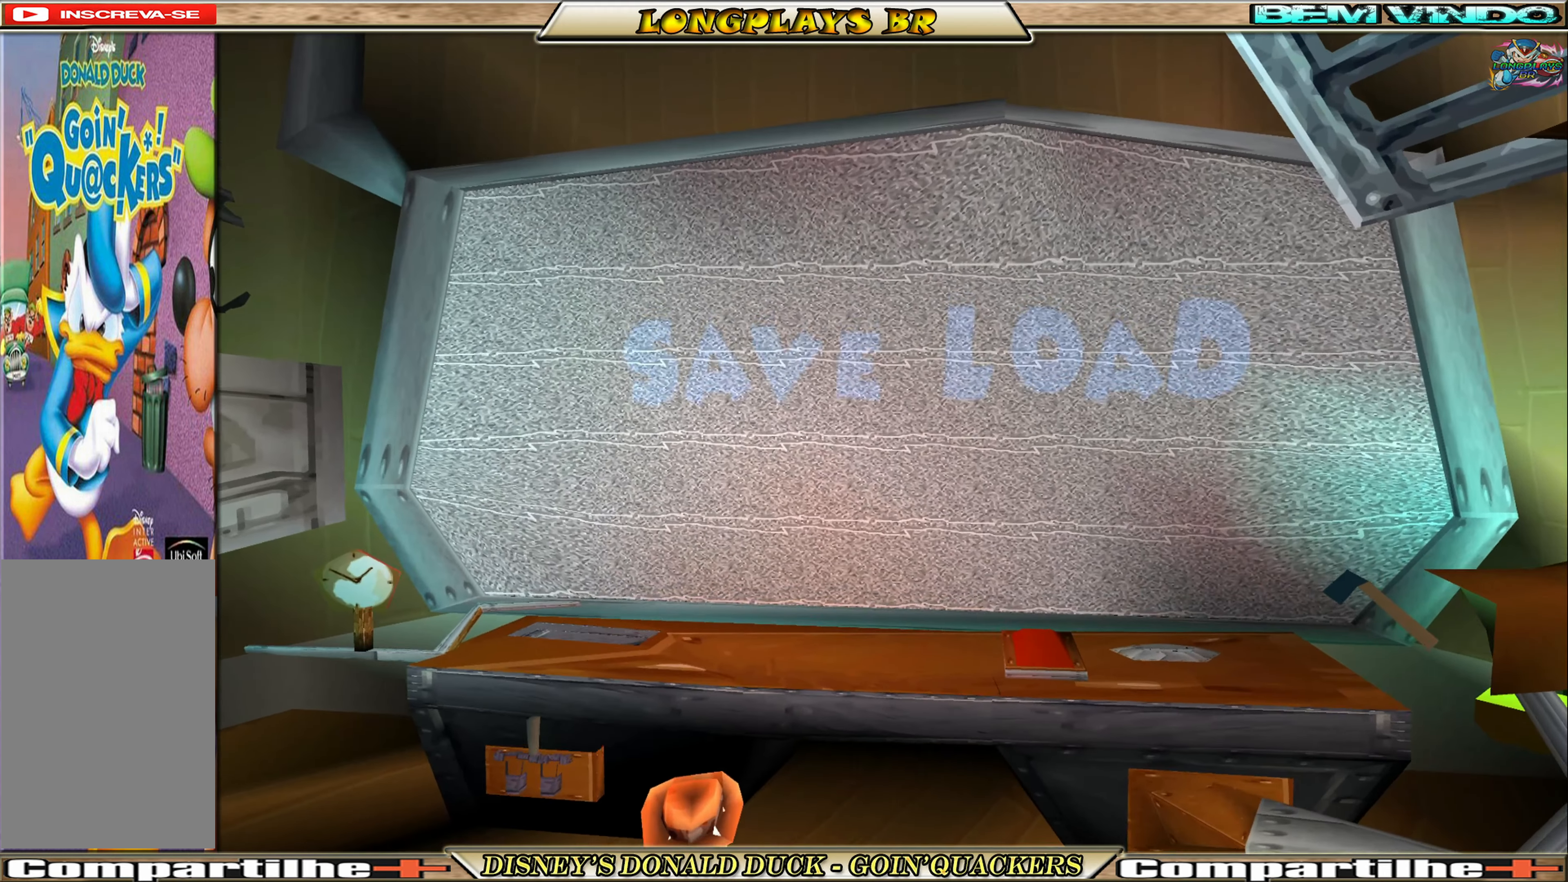
{"dt_ms": 500, "buttons": [], "left_stick": "center", "events": []}
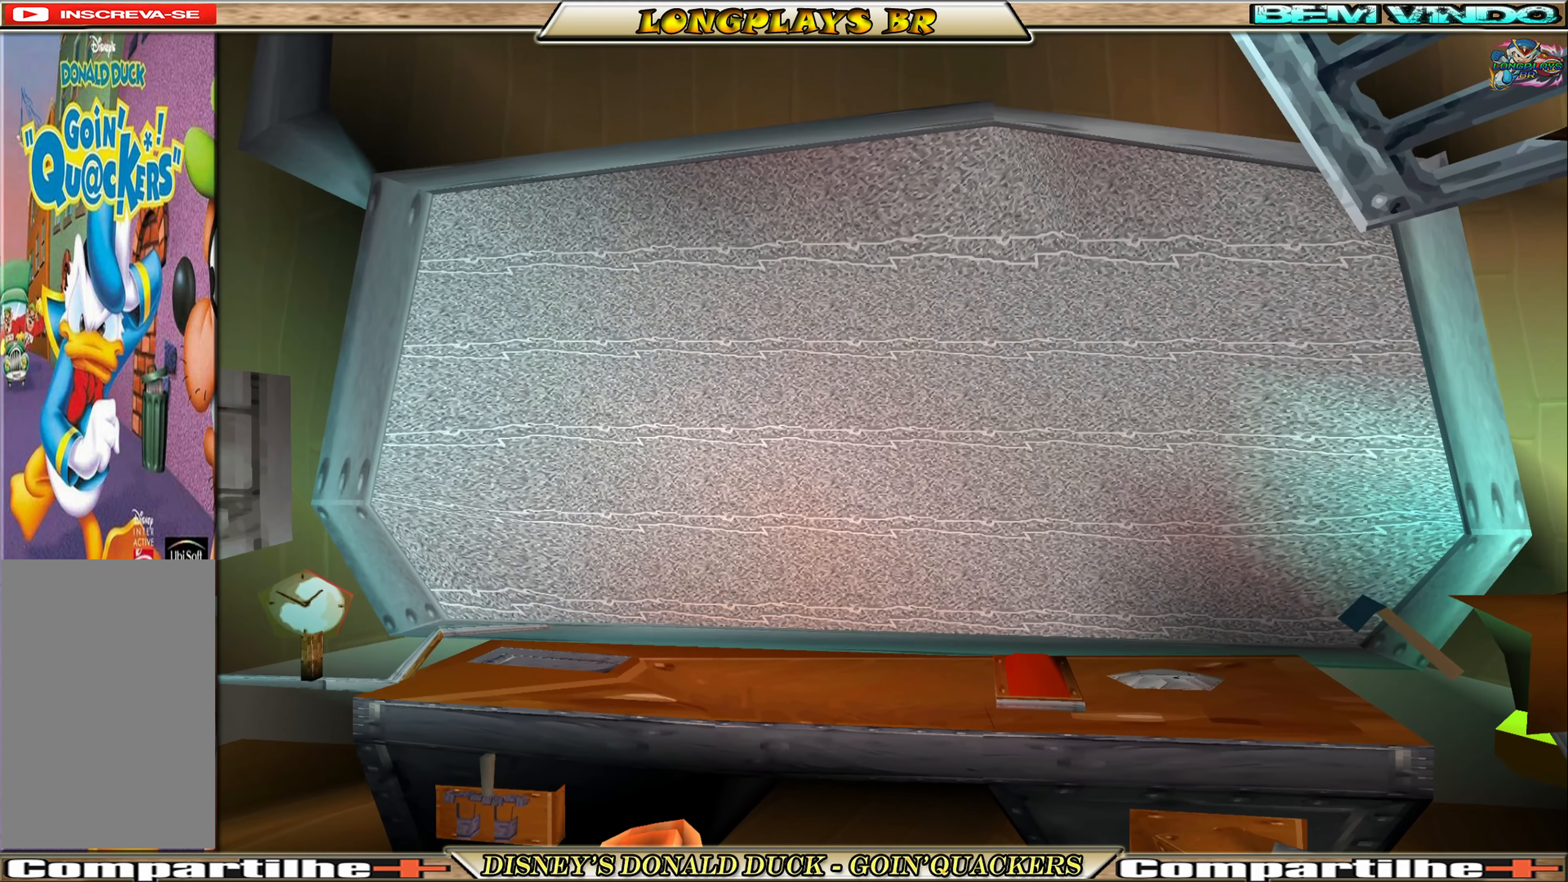
{"dt_ms": 500, "buttons": [], "left_stick": "center", "events": []}
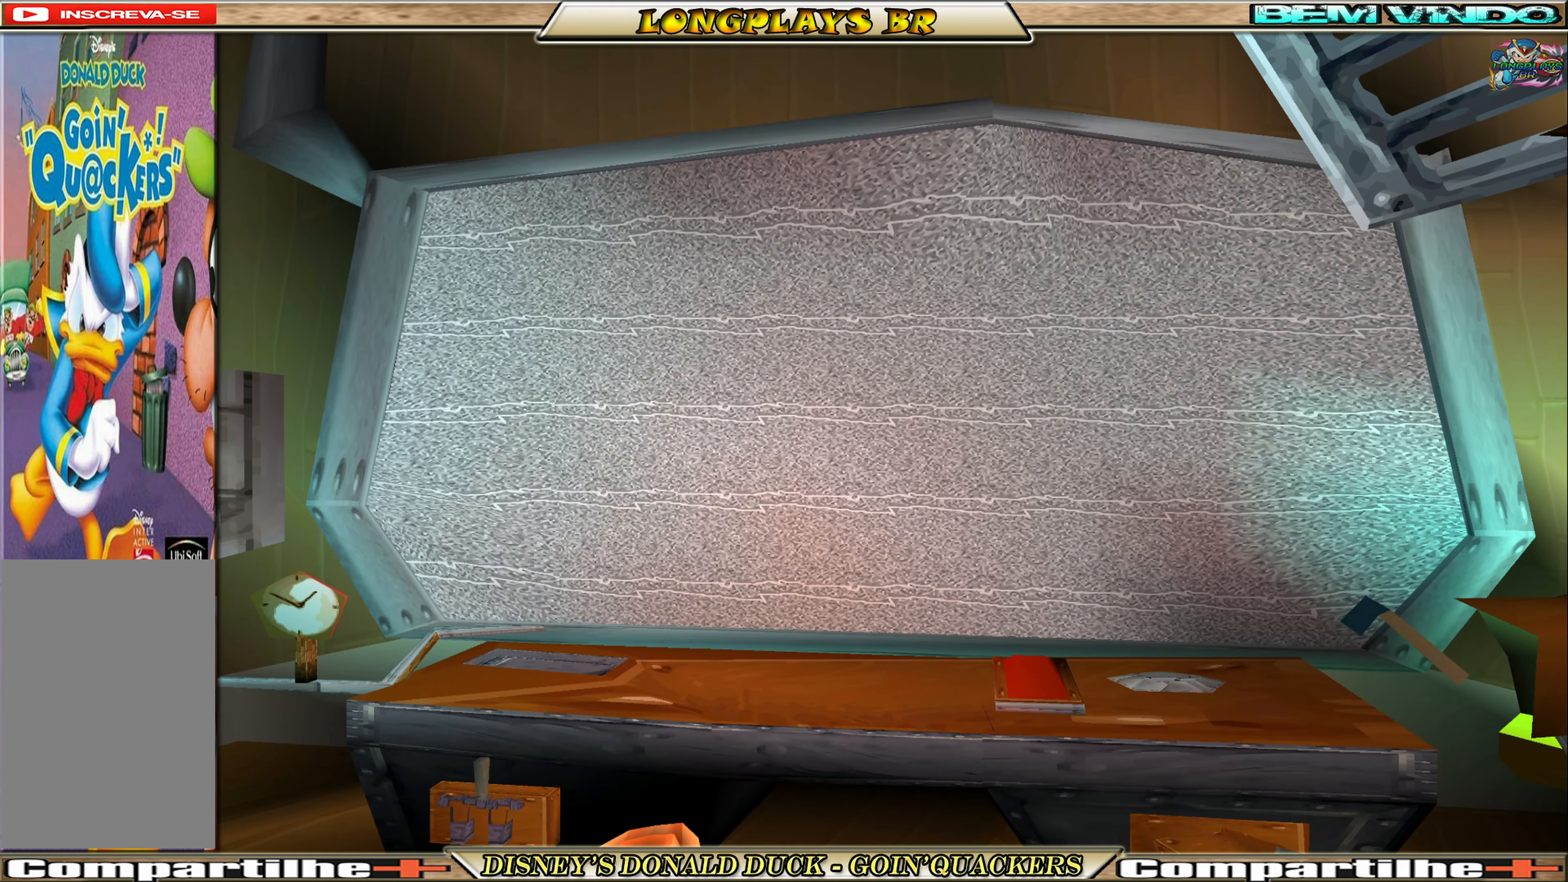
{"dt_ms": 500, "buttons": [], "left_stick": "center", "events": []}
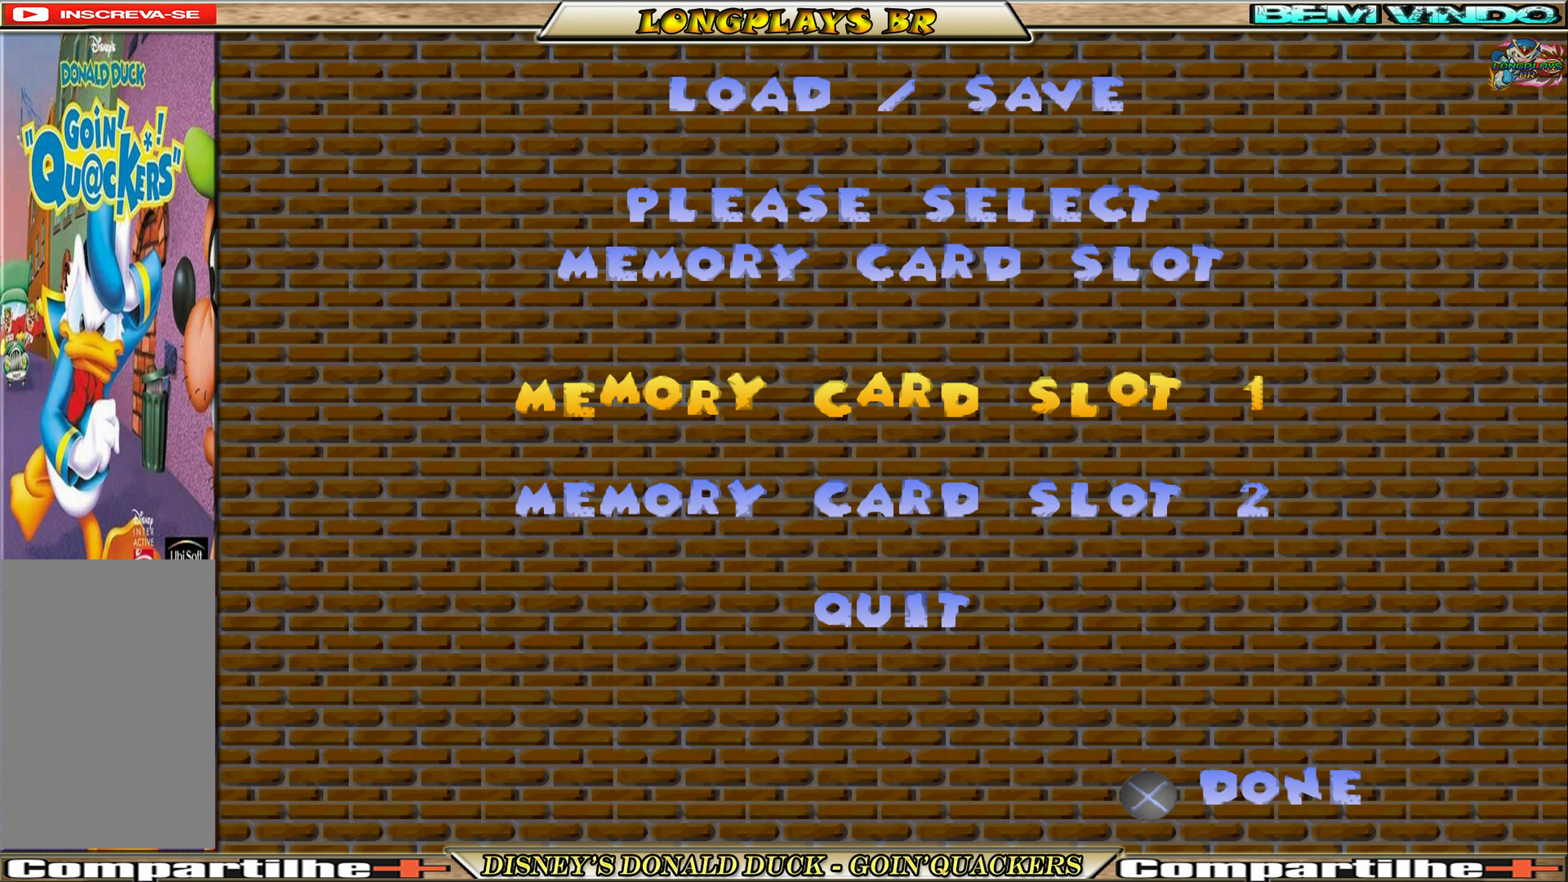
{"dt_ms": 500, "buttons": ["A"], "left_stick": "center", "events": [[450, "A", "down"]]}
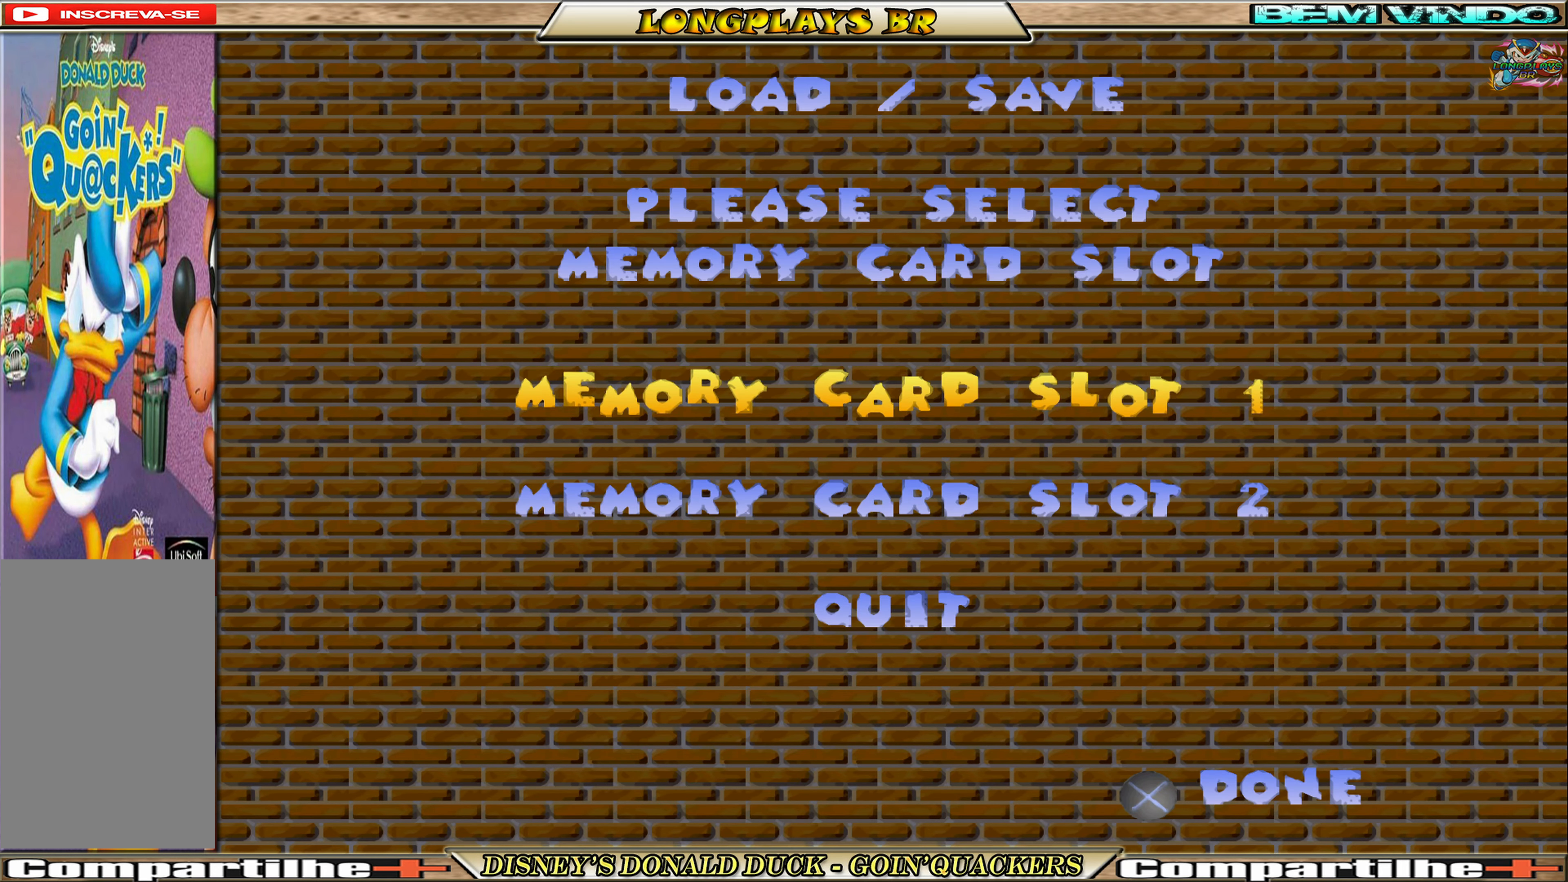
{"dt_ms": 500, "buttons": [], "left_stick": "center", "events": [[50, "A", "up"]]}
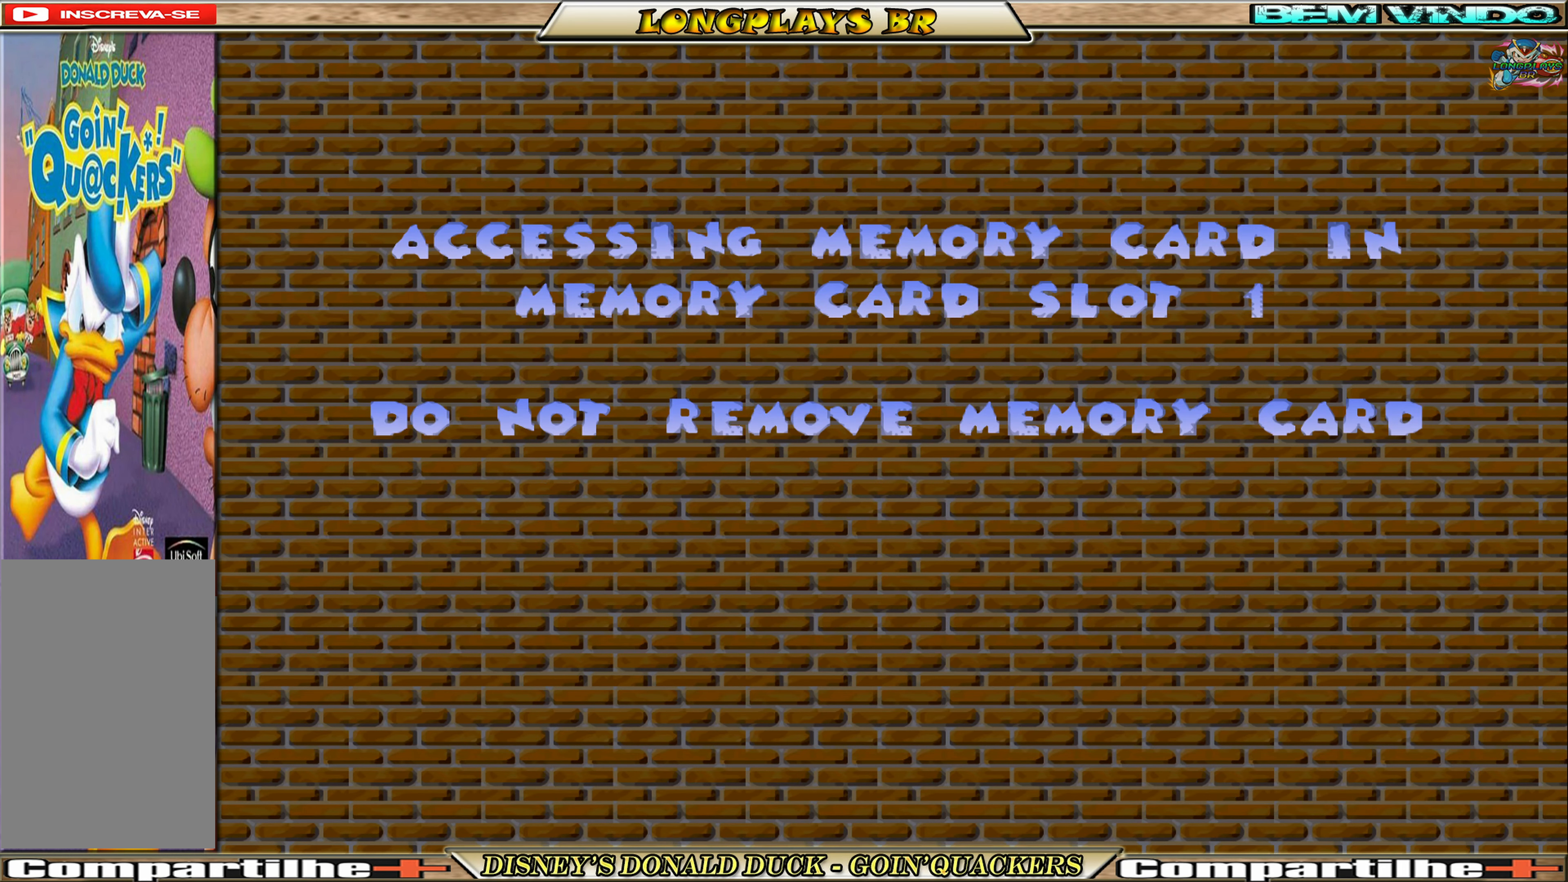
{"dt_ms": 500, "buttons": [], "left_stick": "center", "events": []}
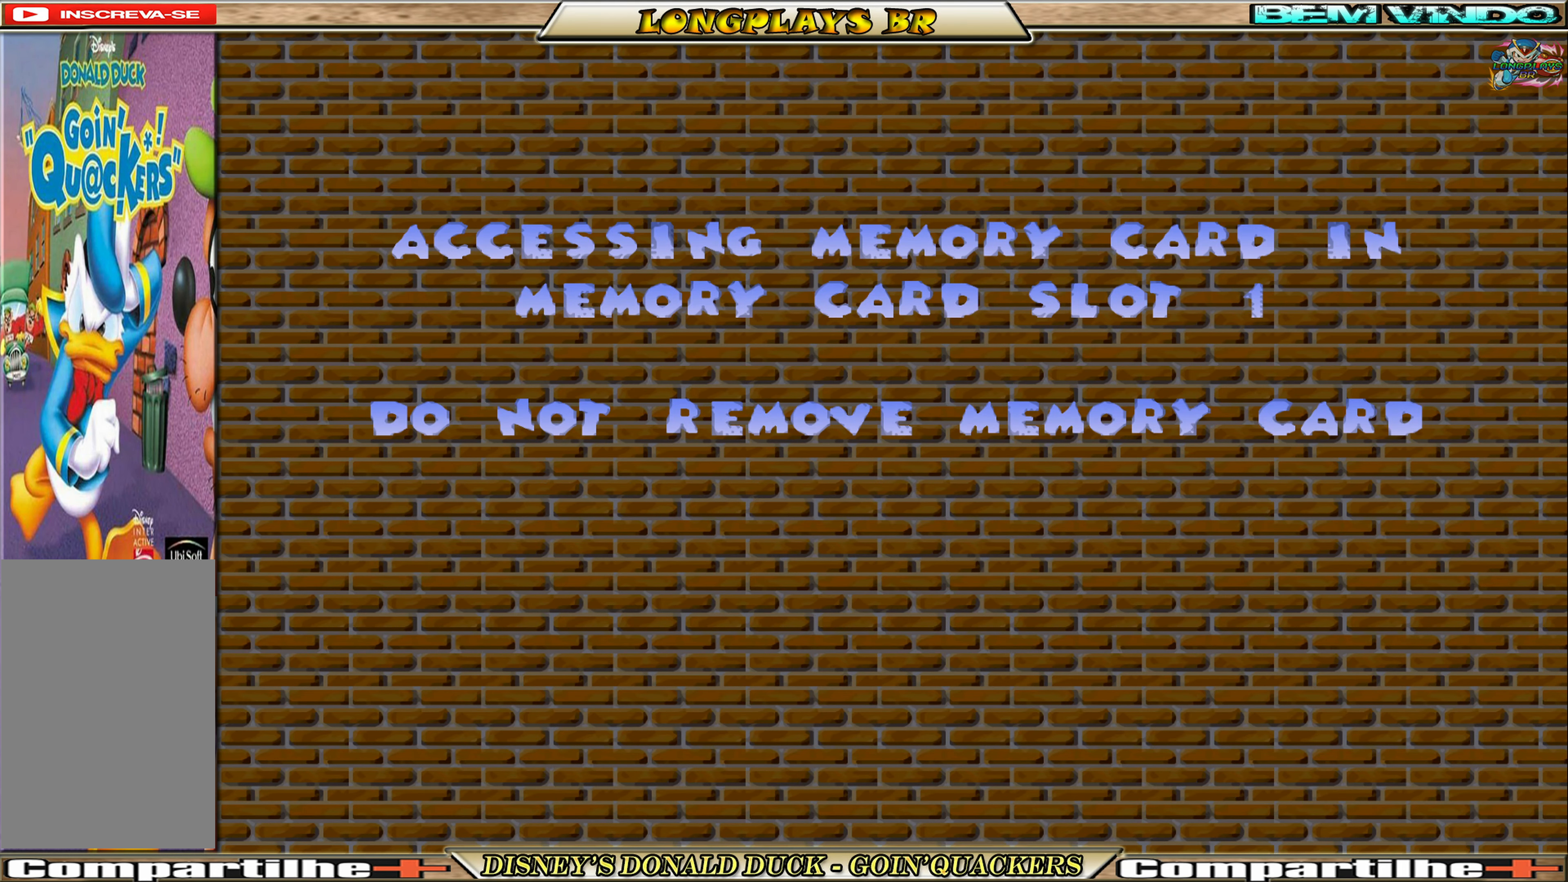
{"dt_ms": 500, "buttons": [], "left_stick": "center", "events": []}
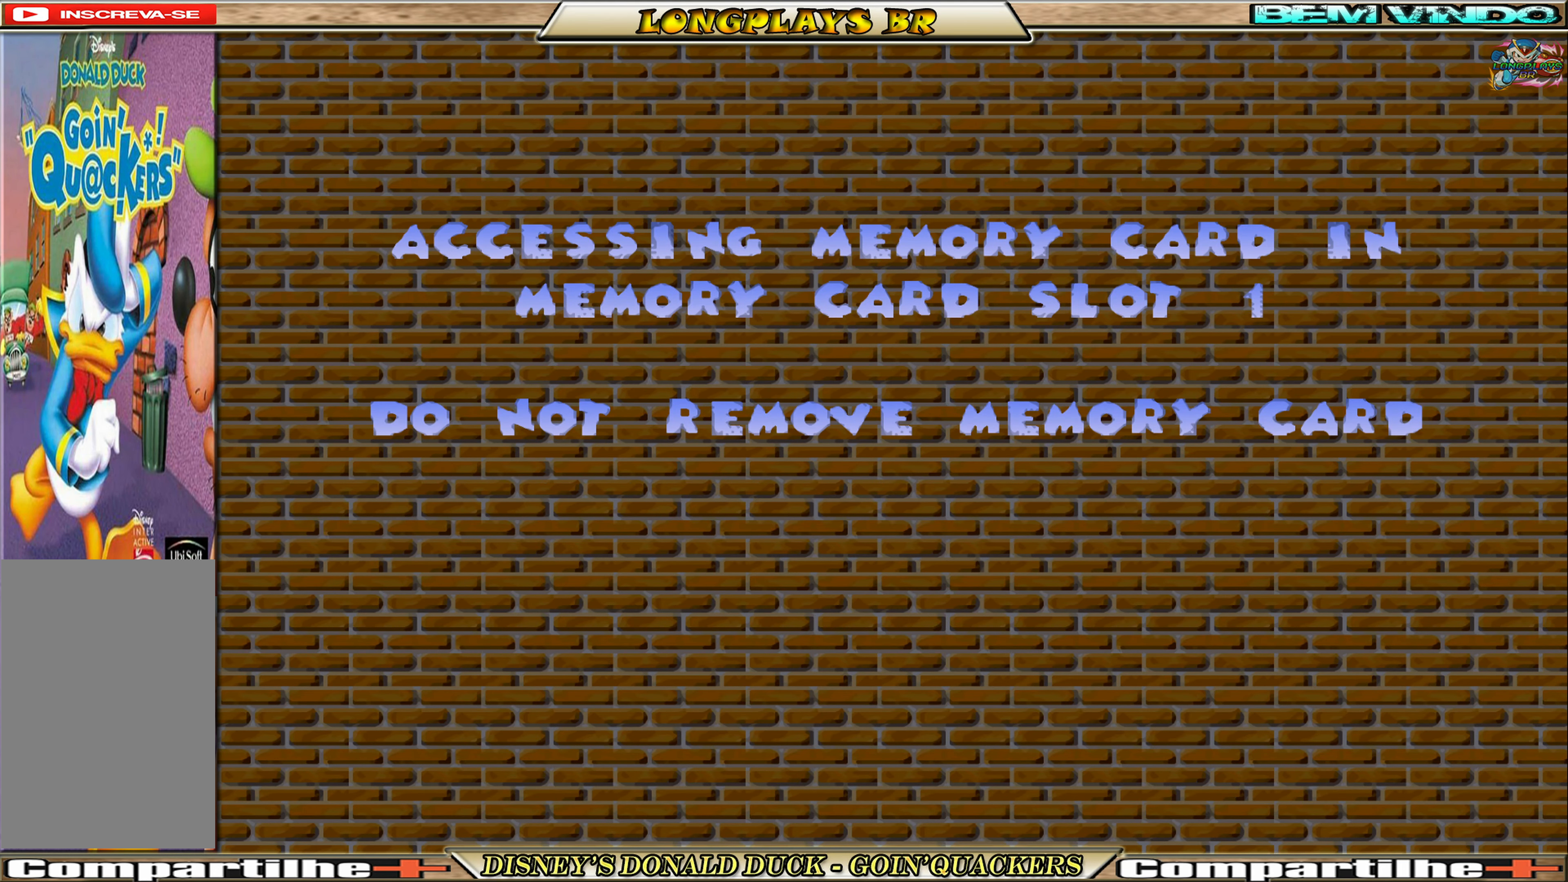
{"dt_ms": 500, "buttons": [], "left_stick": "center", "events": []}
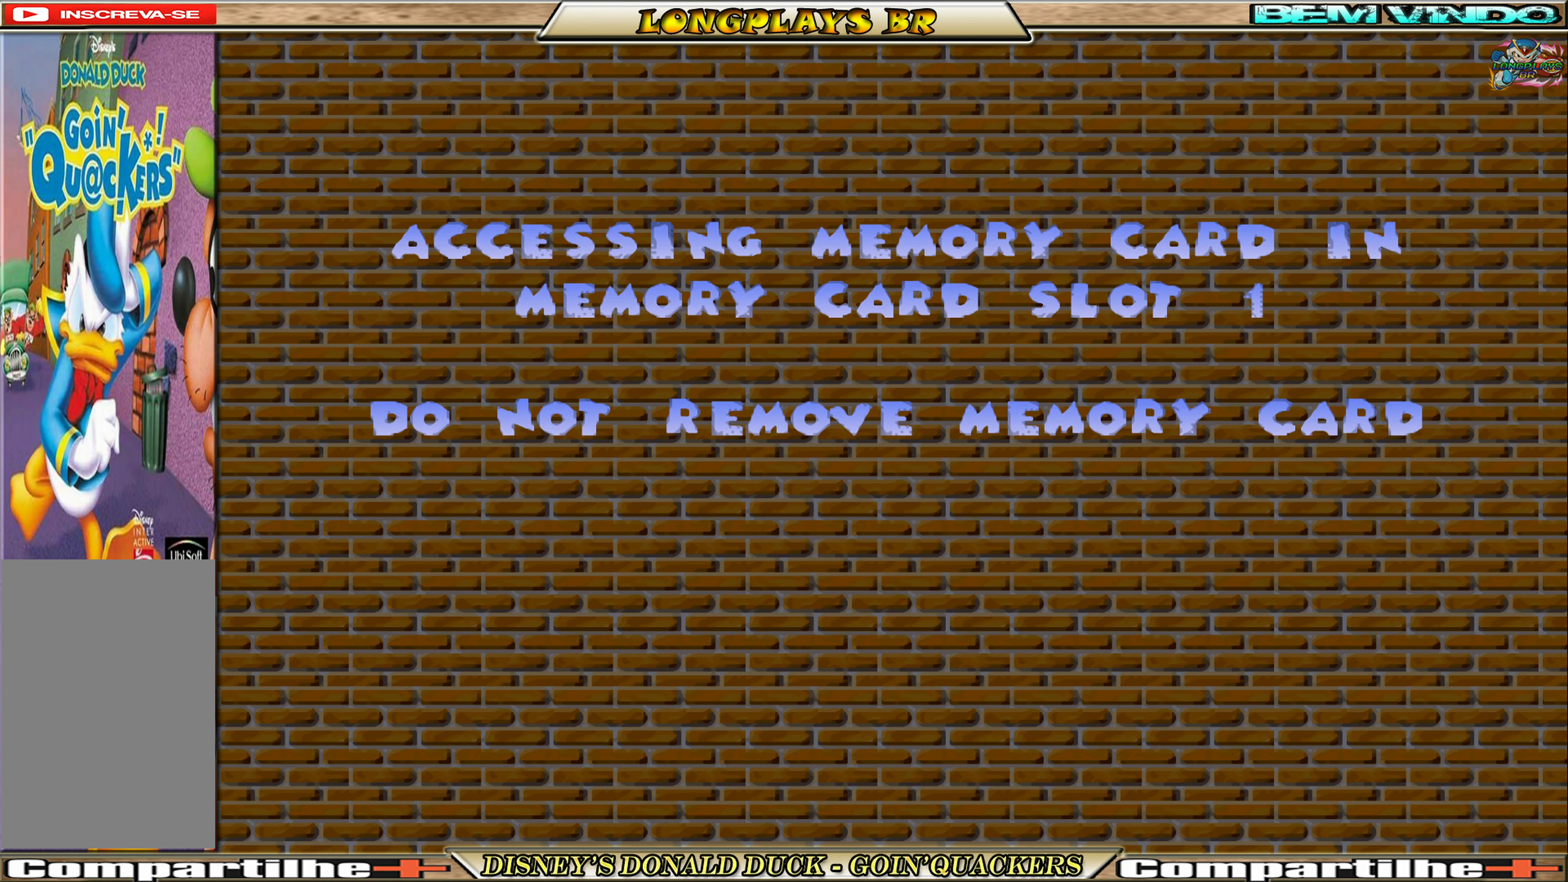
{"dt_ms": 500, "buttons": [], "left_stick": "center", "events": []}
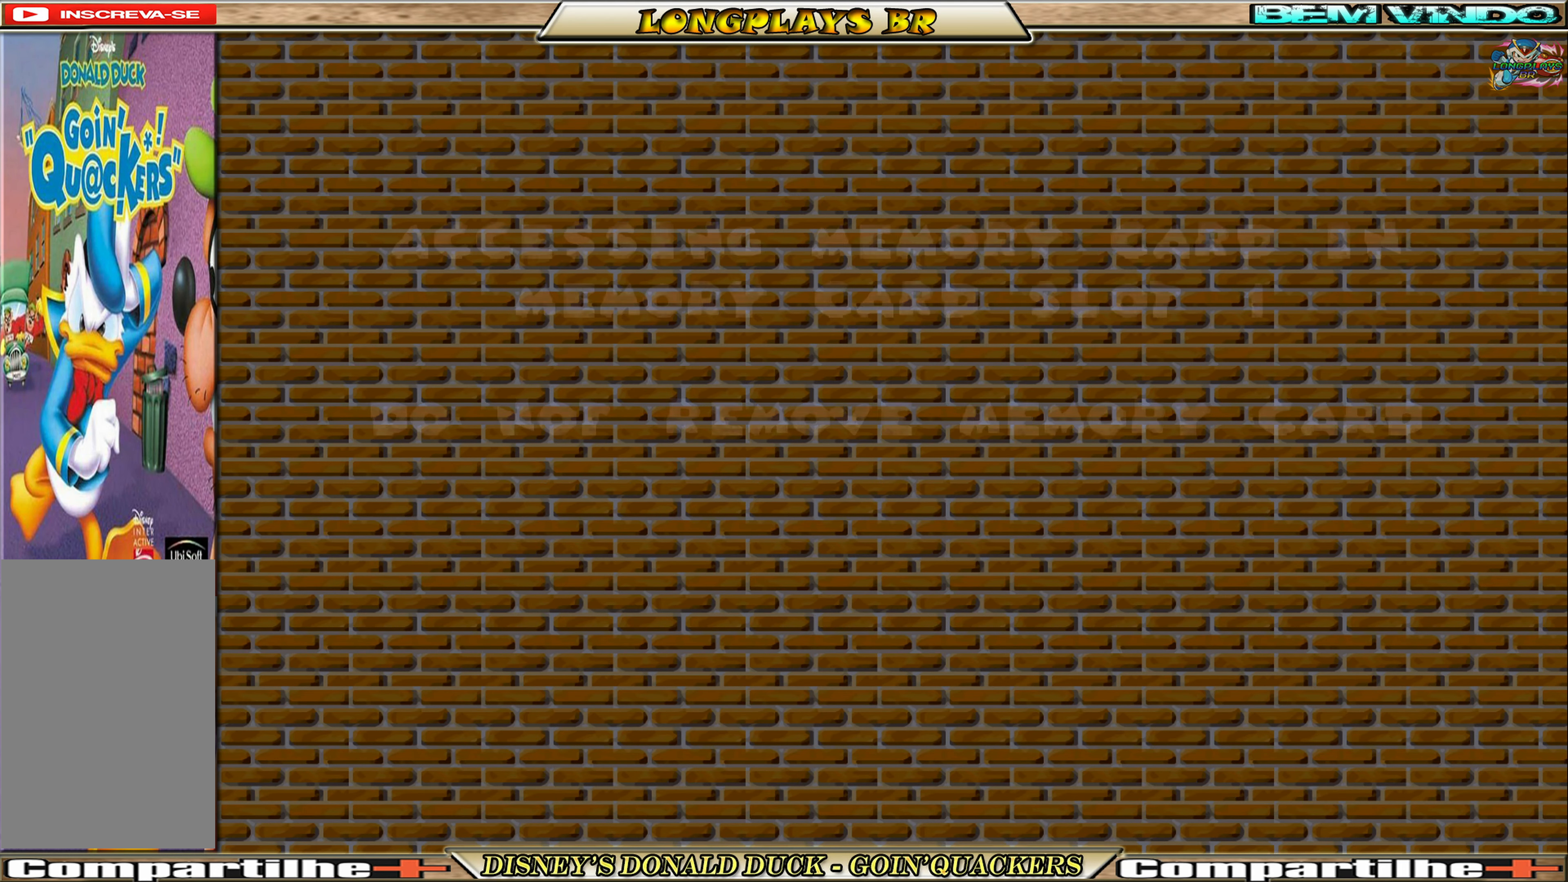
{"dt_ms": 500, "buttons": [], "left_stick": "center", "events": []}
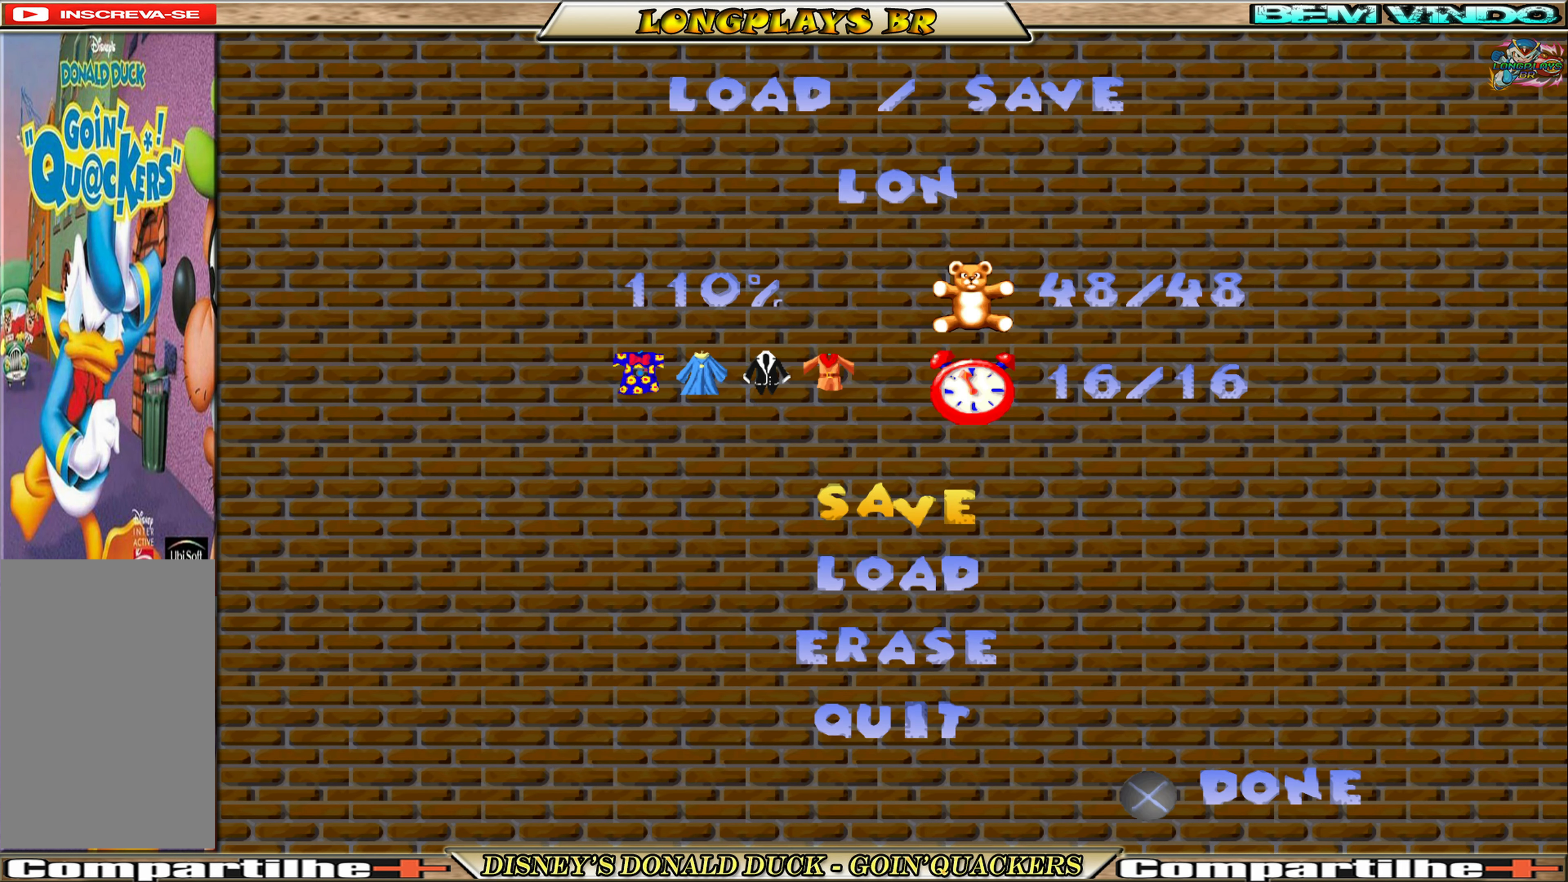
{"dt_ms": 500, "buttons": [], "left_stick": "center", "events": []}
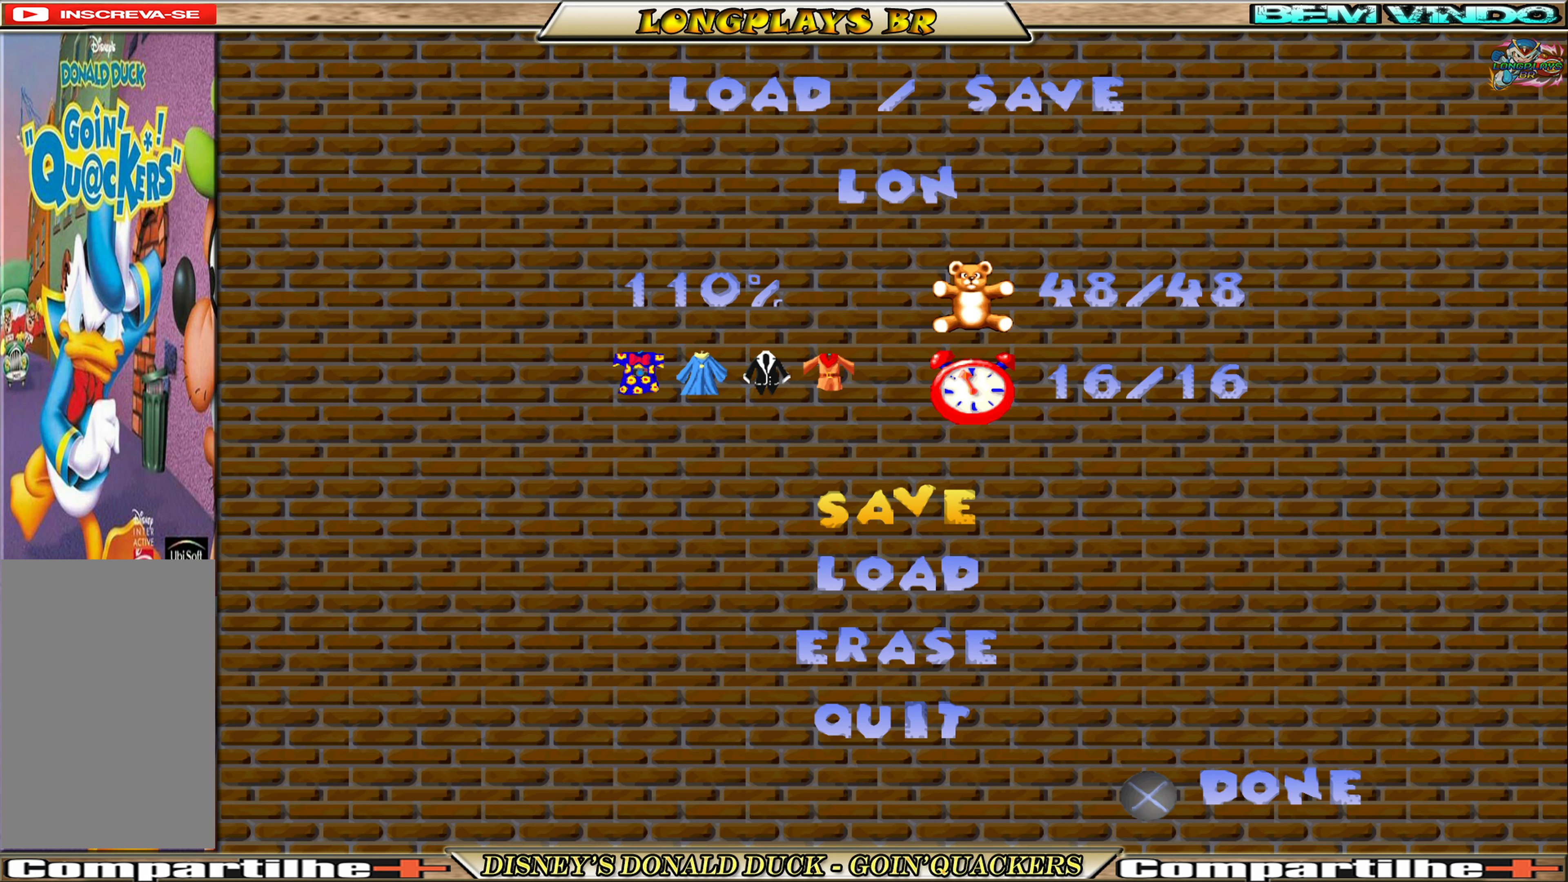
{"dt_ms": 500, "buttons": [], "left_stick": "center", "events": [[133, "A", "down"], [267, "A", "up"]]}
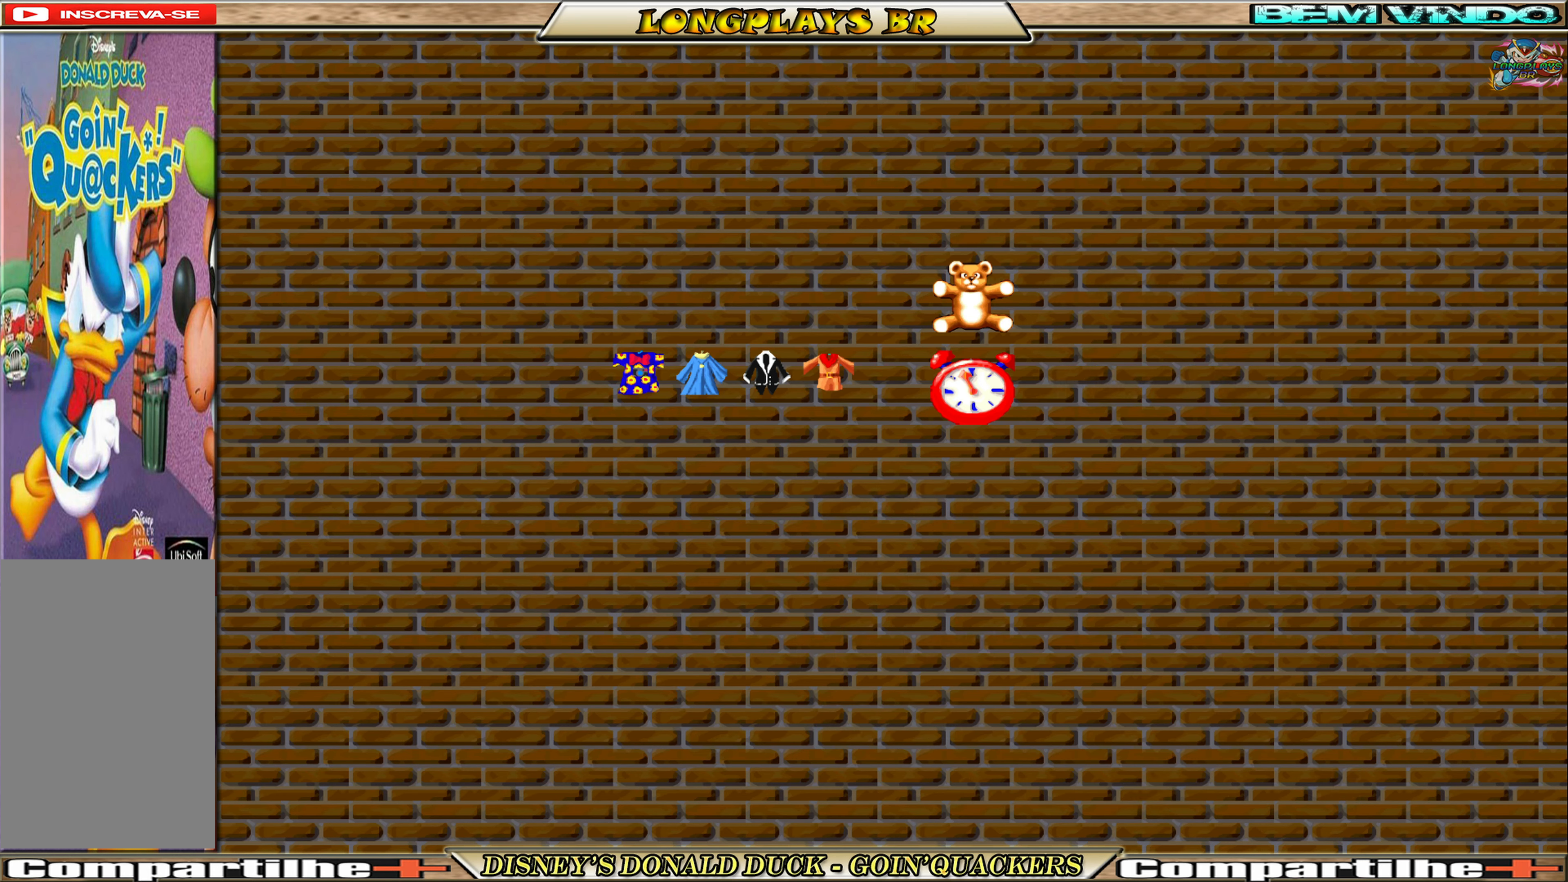
{"dt_ms": 500, "buttons": [], "left_stick": "center", "events": []}
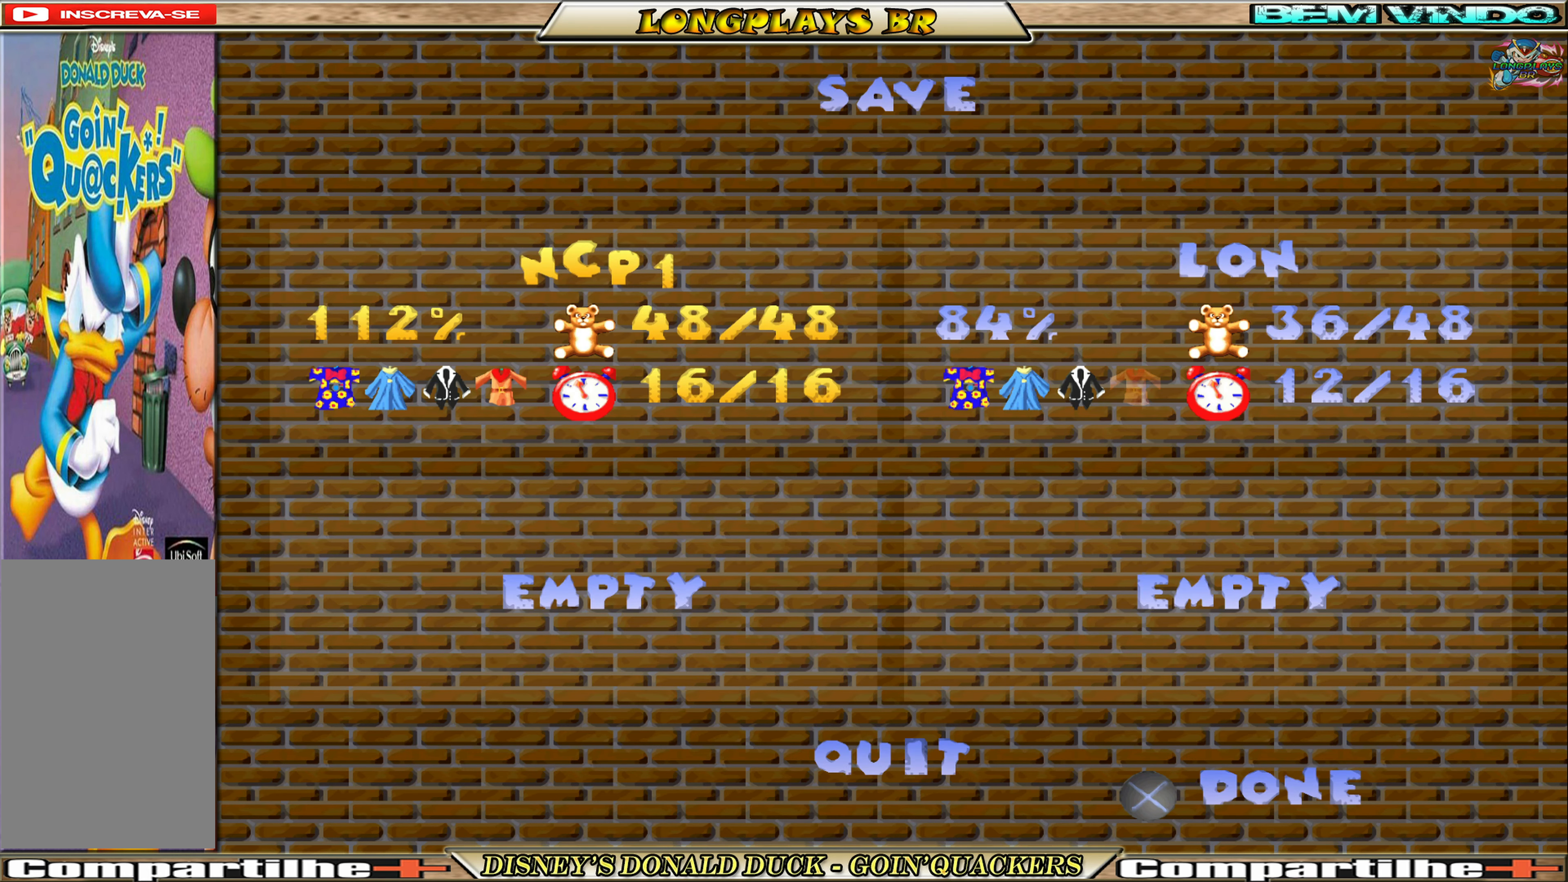
{"dt_ms": 500, "buttons": [], "left_stick": "center", "events": [[150, "DPAD_RIGHT", "down"], [267, "DPAD_RIGHT", "up"]]}
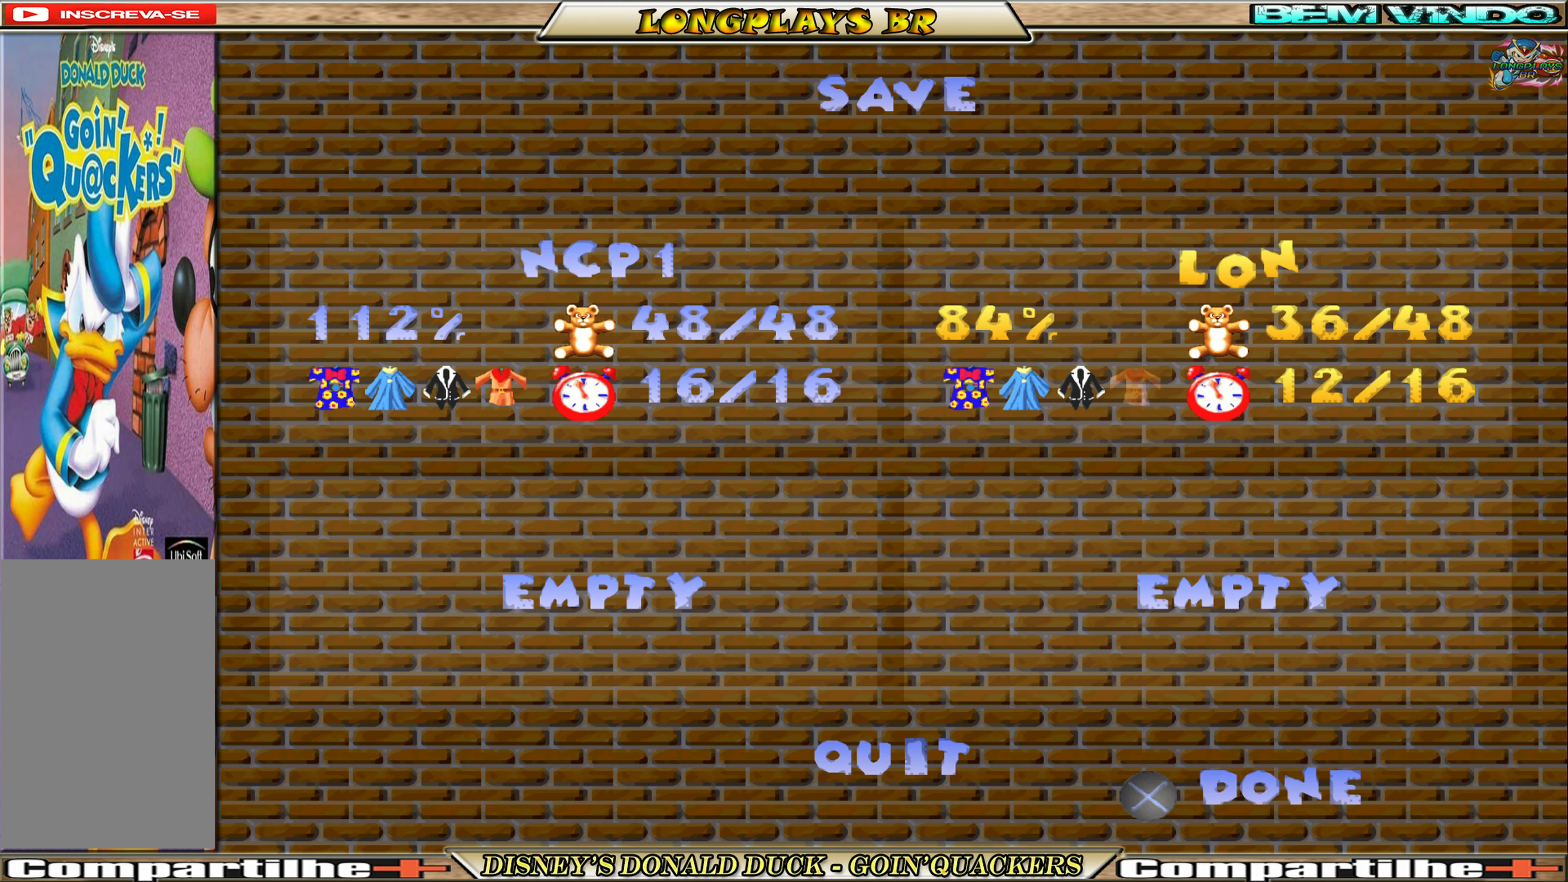
{"dt_ms": 500, "buttons": [], "left_stick": "center", "events": []}
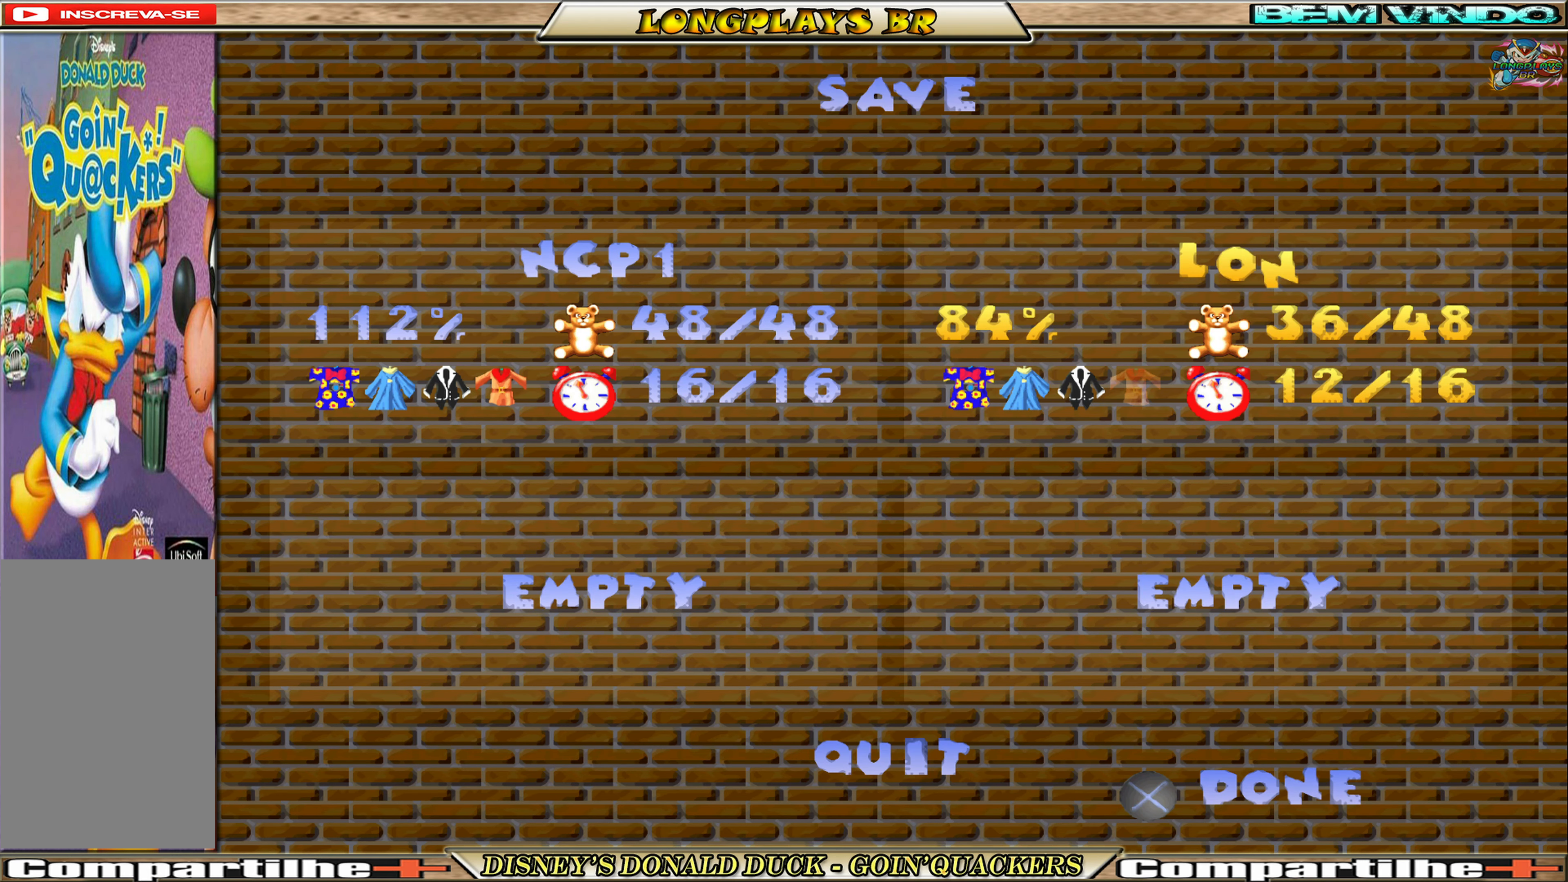
{"dt_ms": 500, "buttons": [], "left_stick": "center", "events": [[67, "A", "down"], [167, "A", "up"]]}
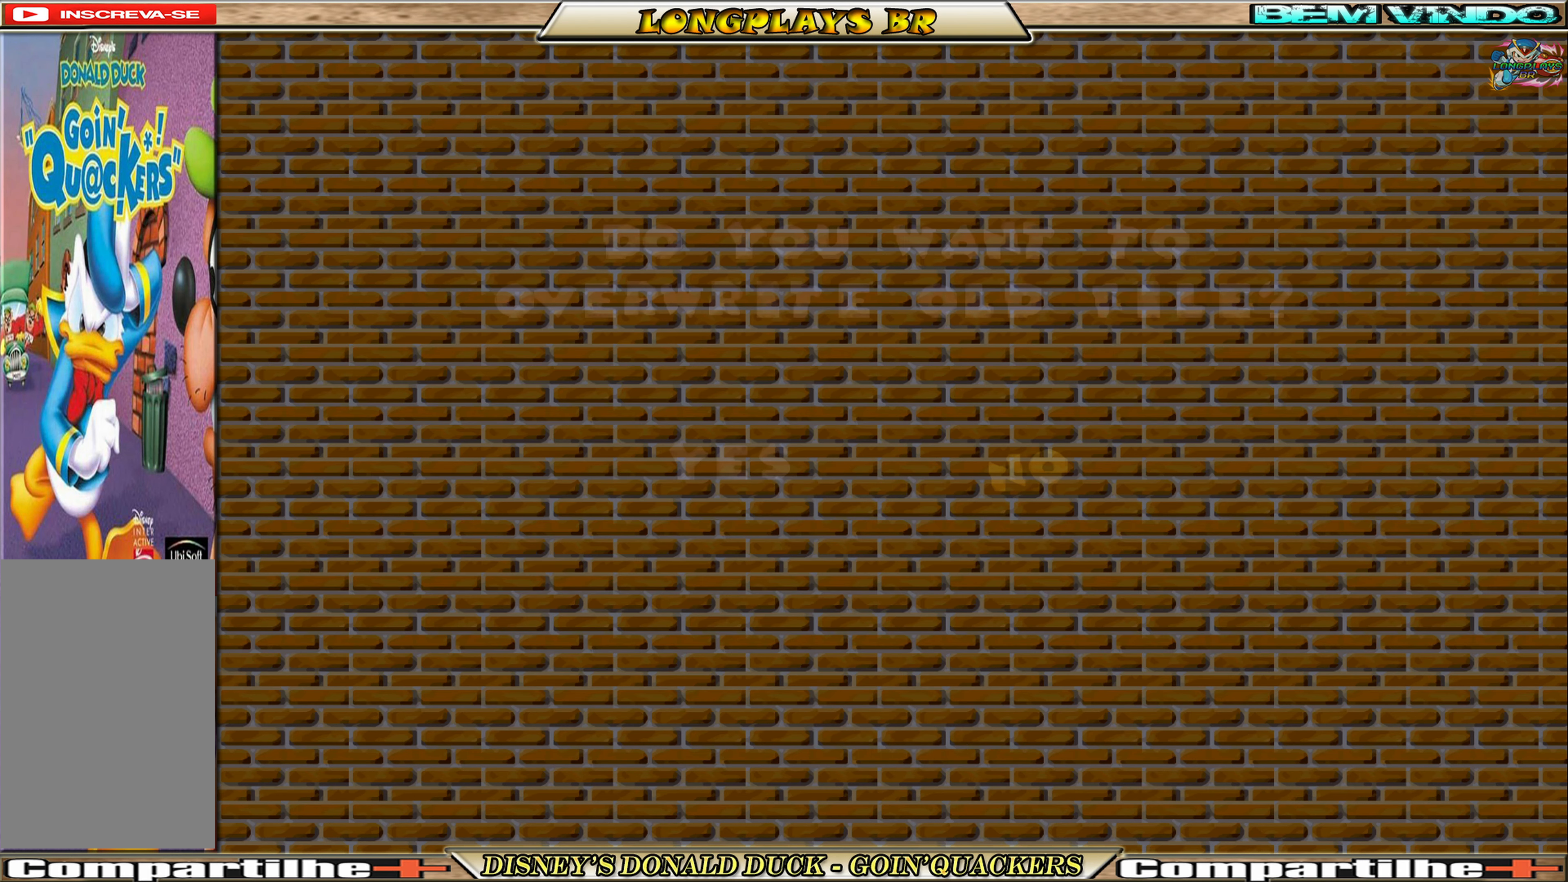
{"dt_ms": 500, "buttons": [], "left_stick": "center", "events": []}
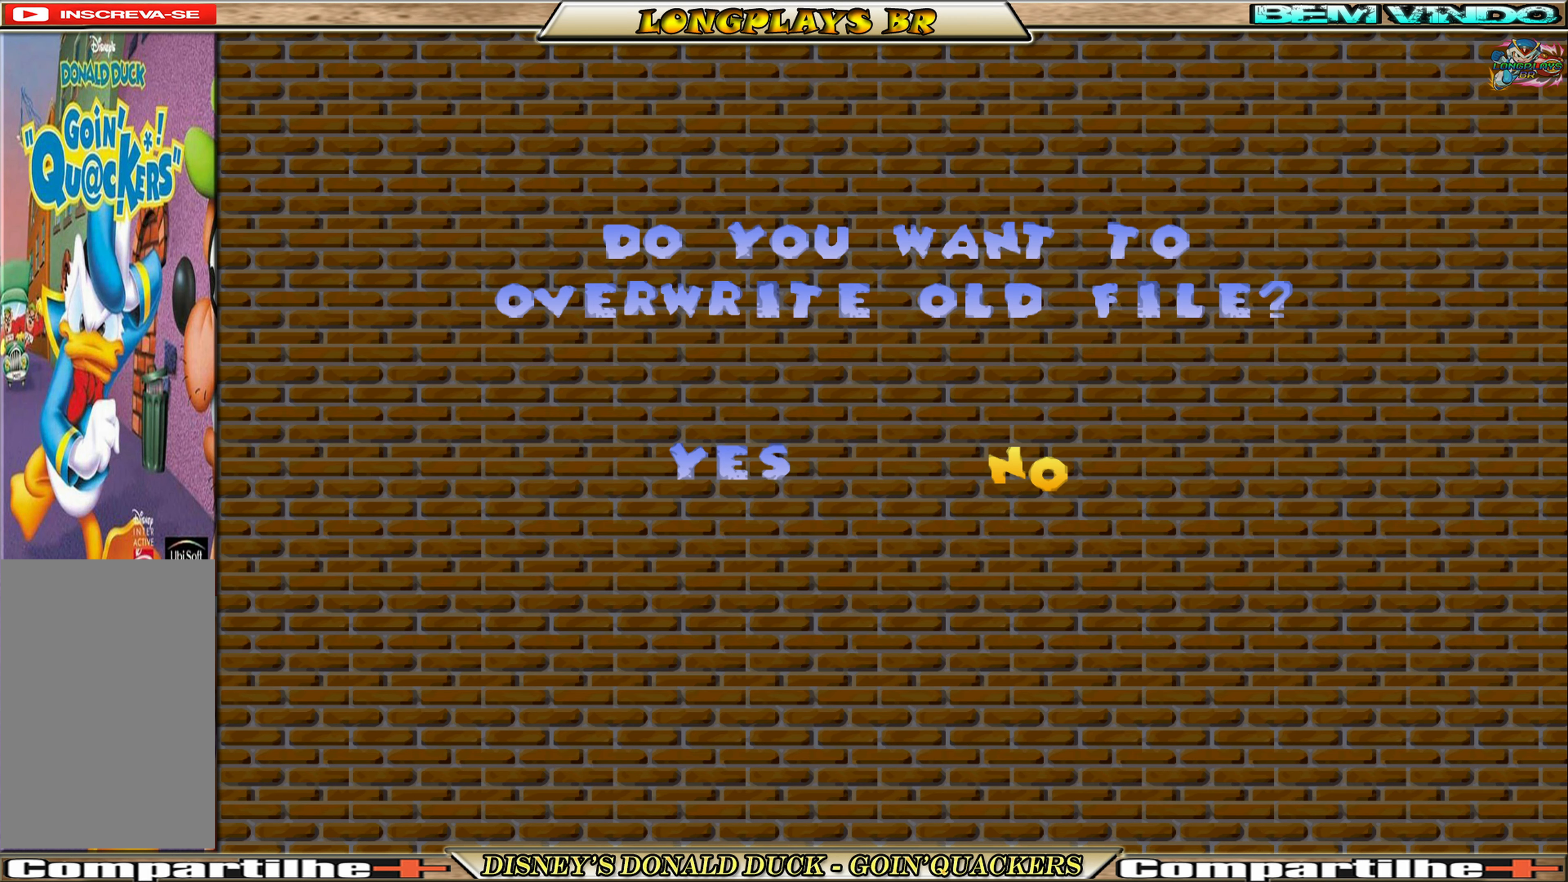
{"dt_ms": 500, "buttons": [], "left_stick": "center", "events": [[33, "DPAD_LEFT", "down"], [133, "DPAD_LEFT", "up"], [383, "A", "down"], [500, "A", "up"]]}